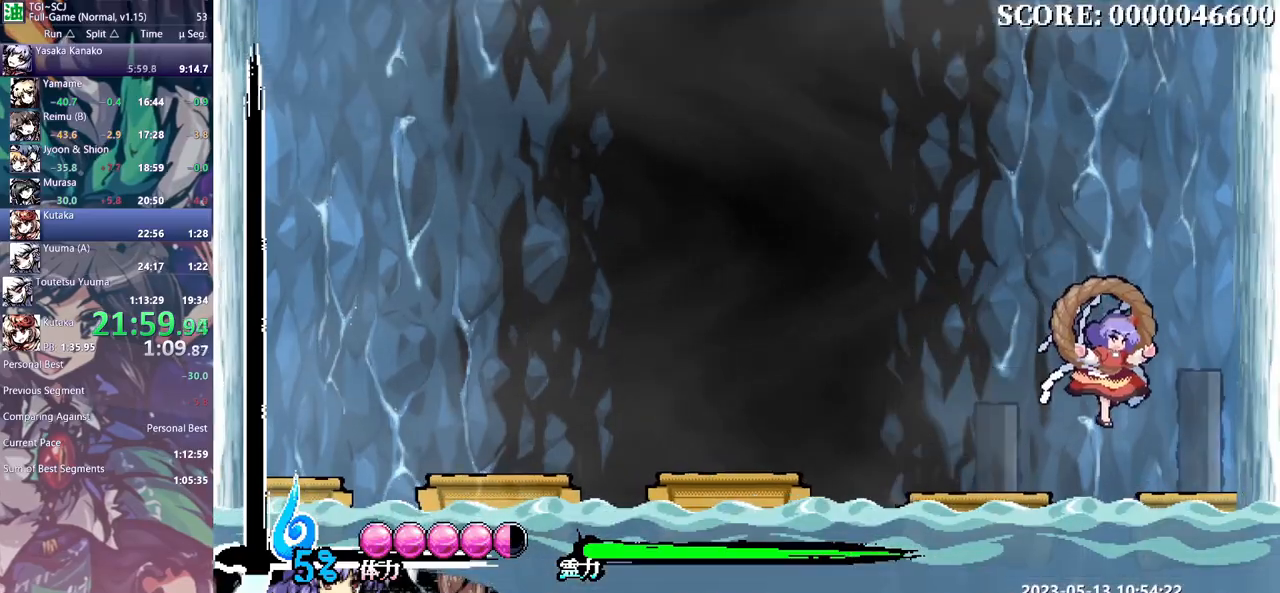
Gameplay with a controller (Xbox layout); each line is a JSON object with the inputs held at the frame after it. "events" lists button and stick changes between this image and that frame as [ms after this image, input, new state], when the widget could be followed in between. Not read: A B L1 L2 L3 R1 R2 R3 X Y.
{"buttons": [], "events": [[333, "DPAD_LEFT", "down"], [350, "DPAD_LEFT", "up"], [467, "DPAD_DOWN", "down"], [483, "DPAD_DOWN", "up"]]}
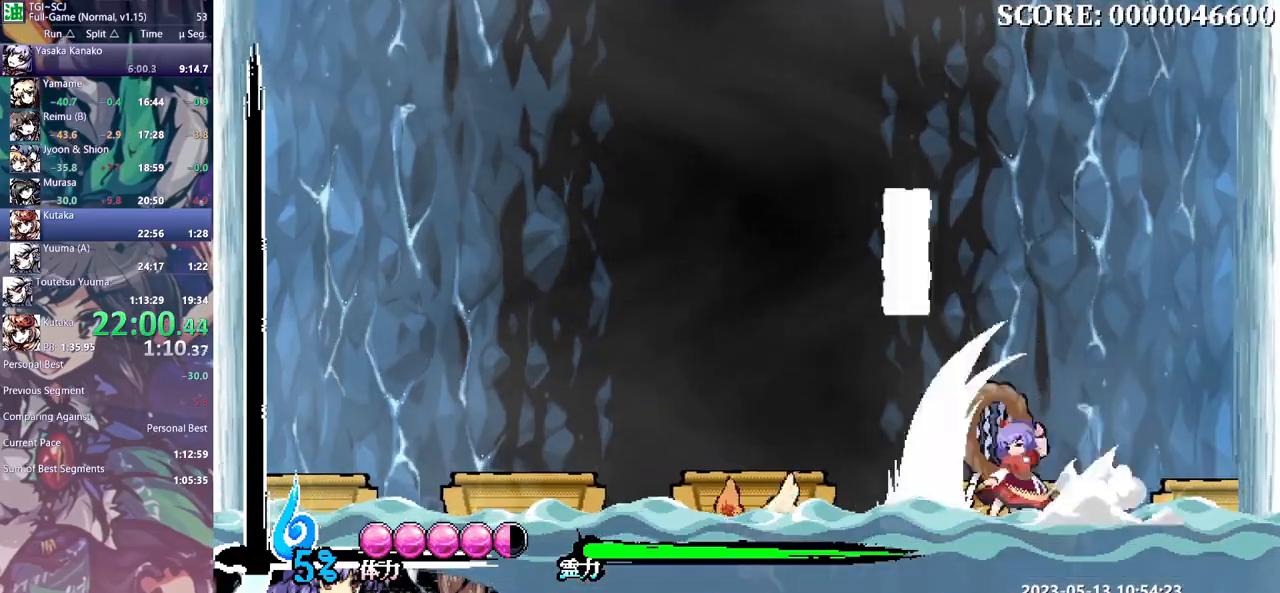
{"buttons": ["DPAD_LEFT"], "events": [[350, "DPAD_LEFT", "down"]]}
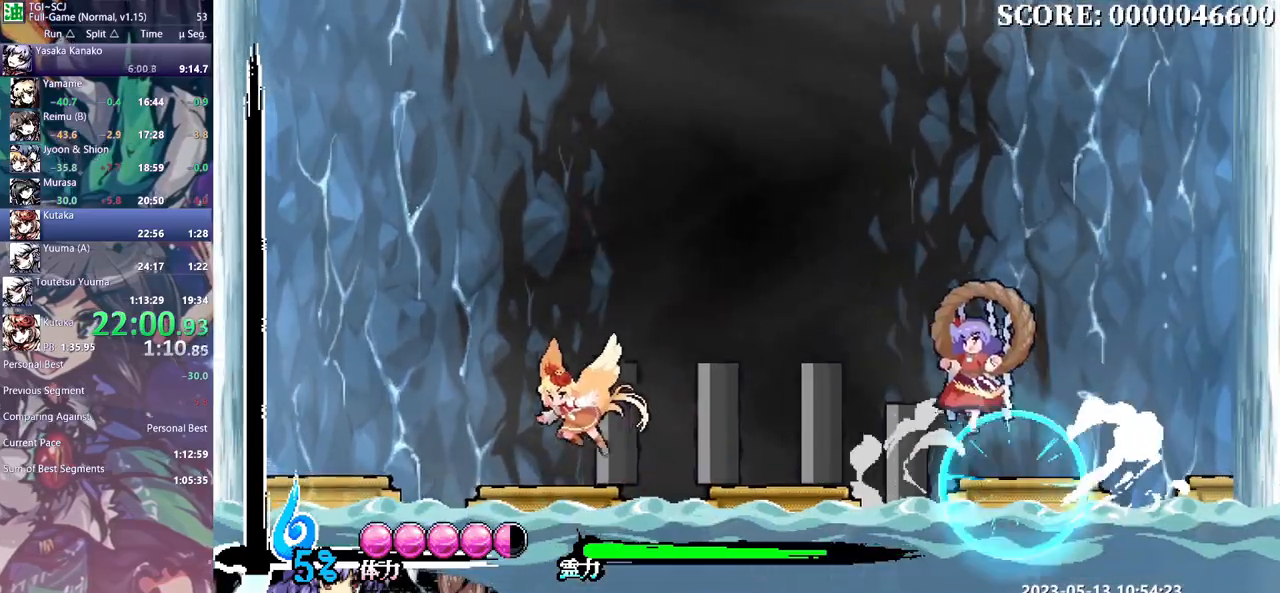
{"buttons": ["DPAD_DOWN"], "events": [[333, "DPAD_LEFT", "up"], [467, "DPAD_DOWN", "down"]]}
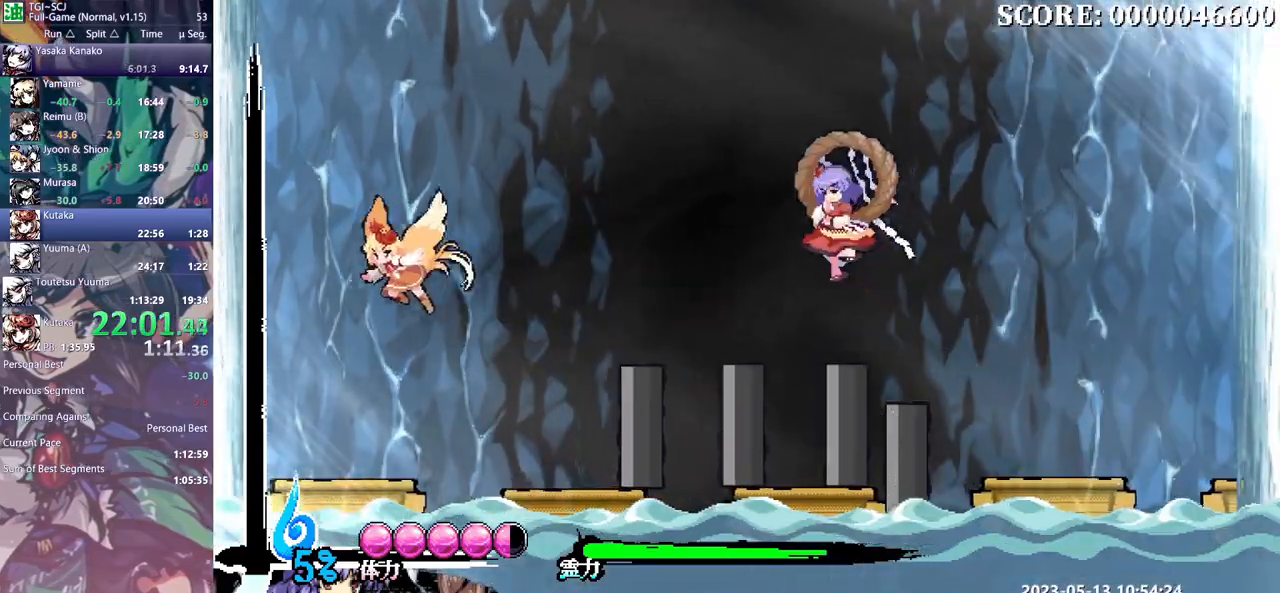
{"buttons": [], "events": [[300, "DPAD_DOWN", "up"]]}
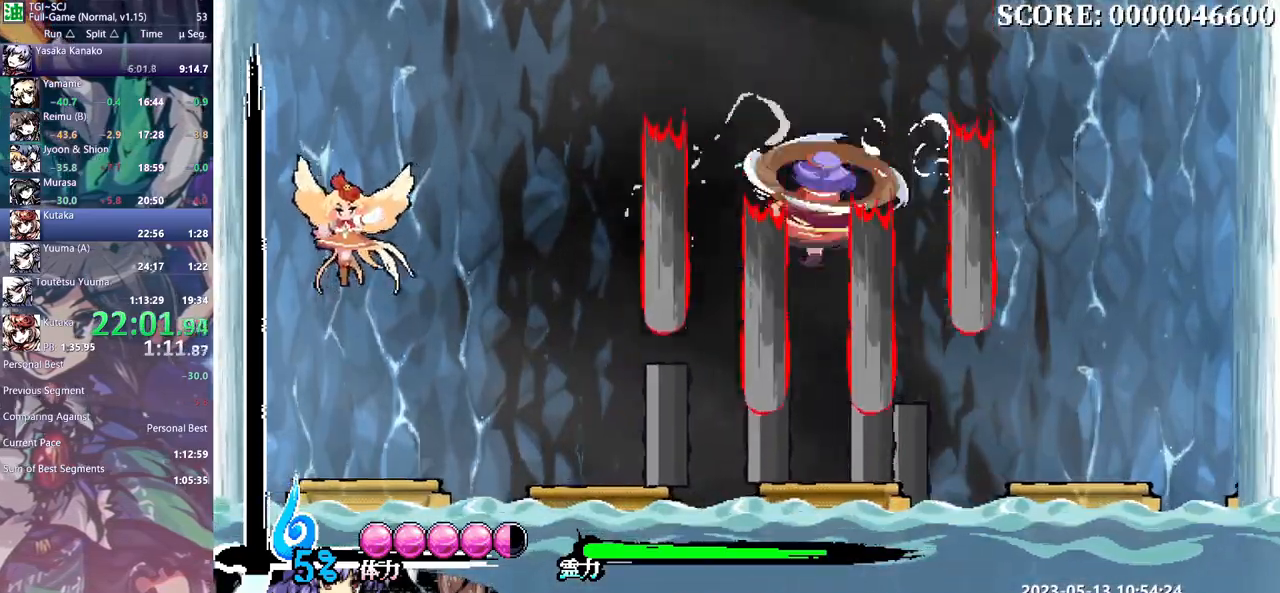
{"buttons": ["DPAD_RIGHT"], "events": [[67, "DPAD_RIGHT", "down"]]}
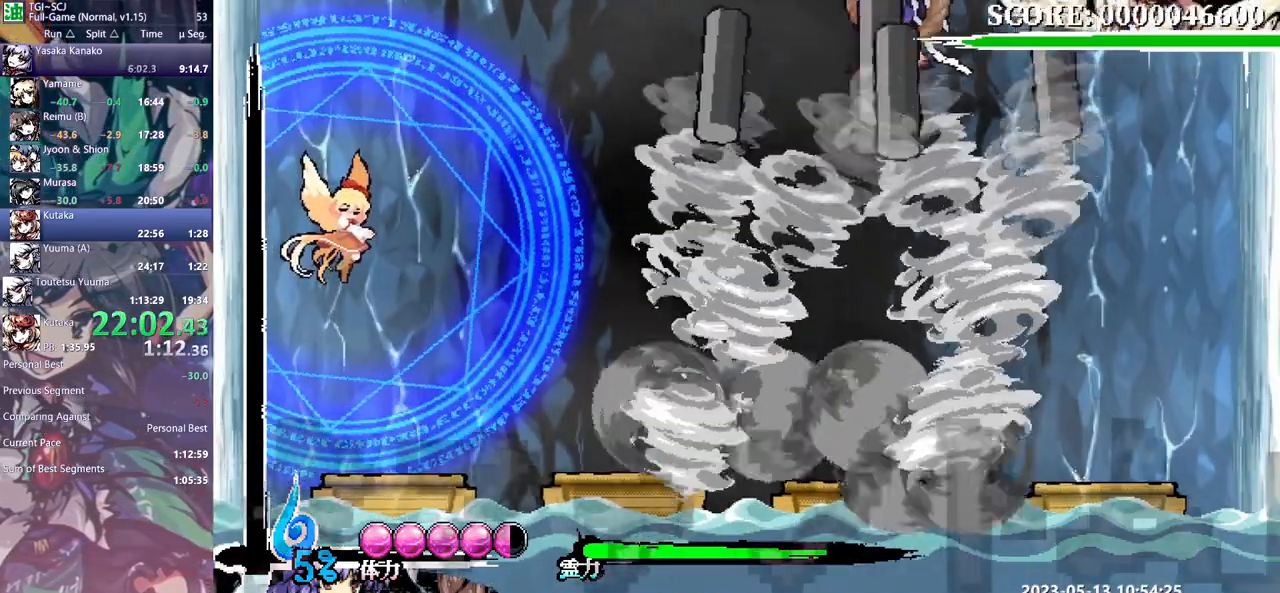
{"buttons": [], "events": [[250, "DPAD_RIGHT", "up"]]}
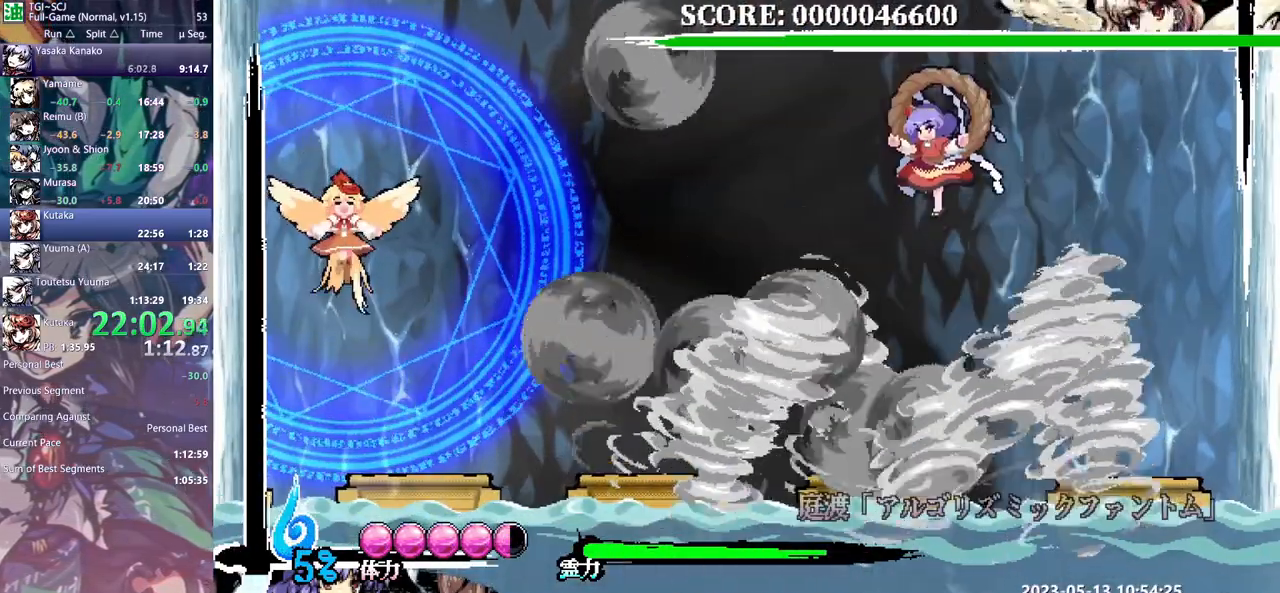
{"buttons": [], "events": [[217, "DPAD_DOWN", "down"], [233, "DPAD_DOWN", "up"], [350, "DPAD_DOWN", "down"], [367, "DPAD_DOWN", "up"]]}
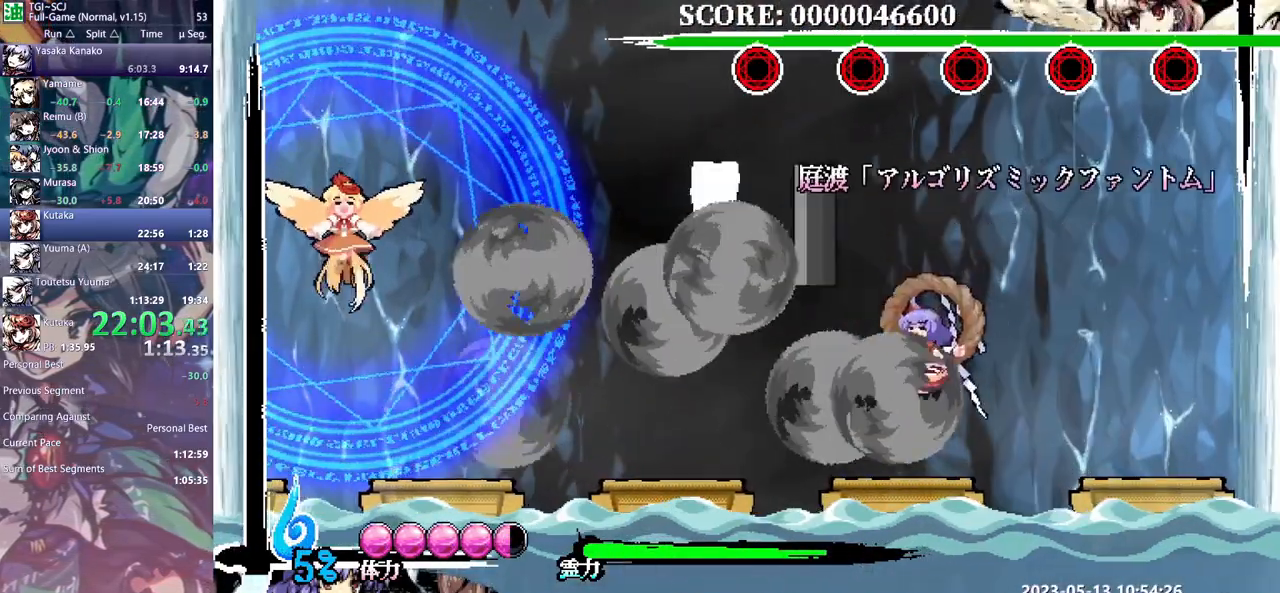
{"buttons": ["DPAD_RIGHT"], "events": [[217, "DPAD_RIGHT", "down"]]}
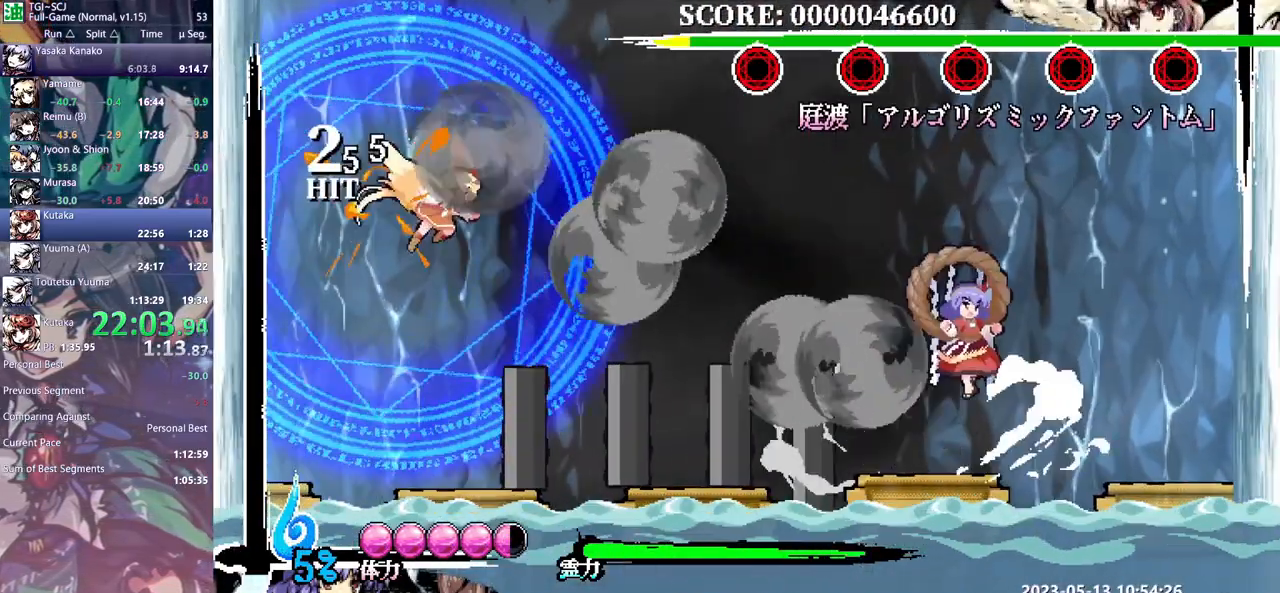
{"buttons": ["DPAD_DOWN"], "events": [[33, "DPAD_DOWN", "down"], [33, "DPAD_RIGHT", "up"], [67, "DPAD_DOWN", "up"], [483, "DPAD_DOWN", "down"]]}
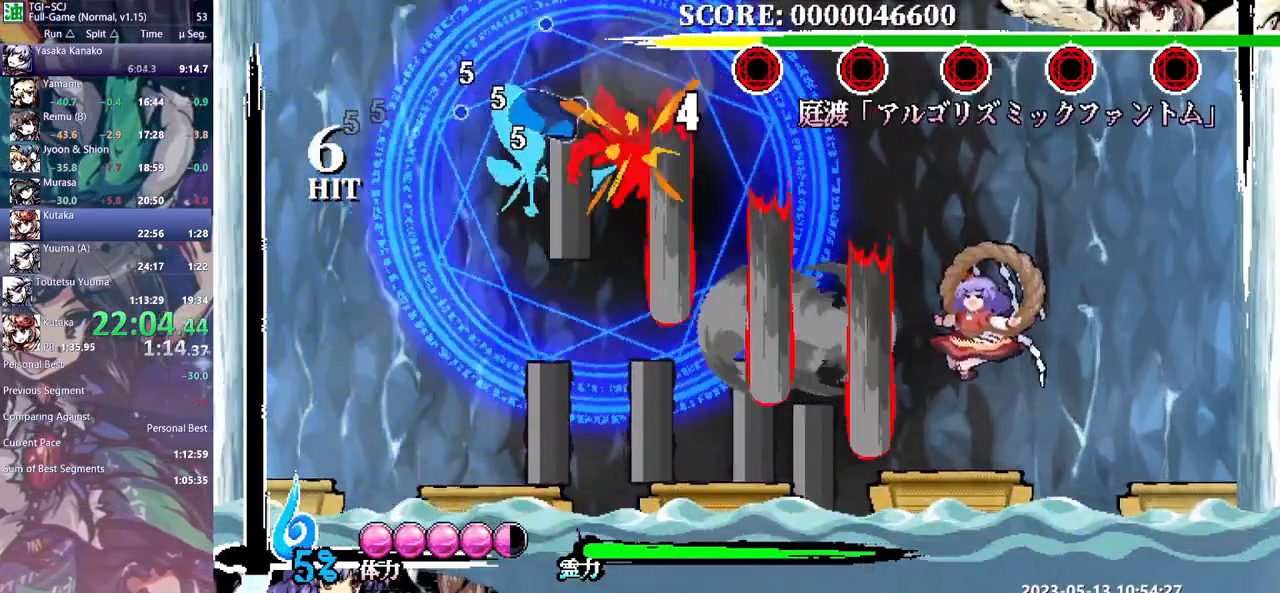
{"buttons": [], "events": [[17, "DPAD_DOWN", "up"]]}
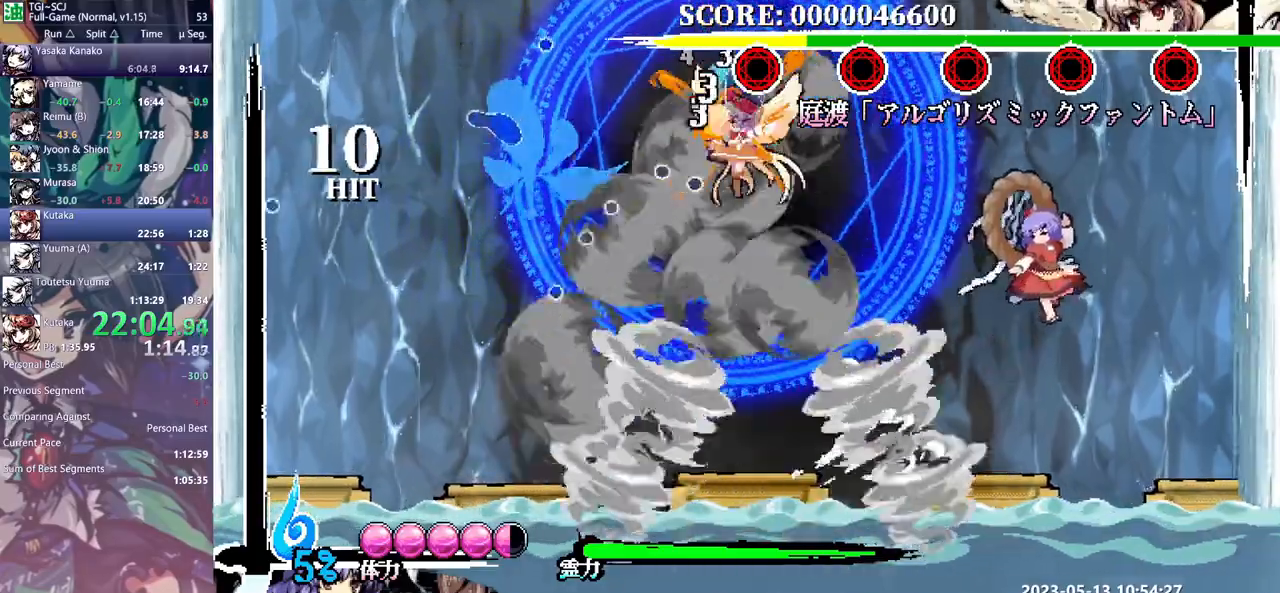
{"buttons": [], "events": [[217, "DPAD_RIGHT", "down"], [233, "DPAD_RIGHT", "up"]]}
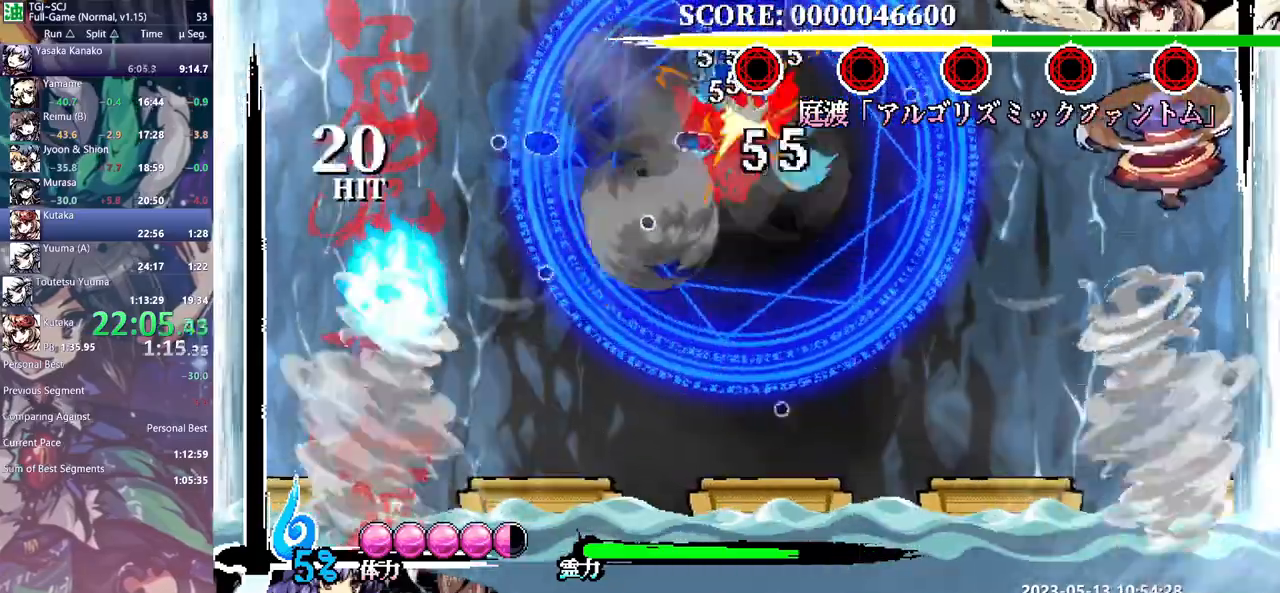
{"buttons": [], "events": []}
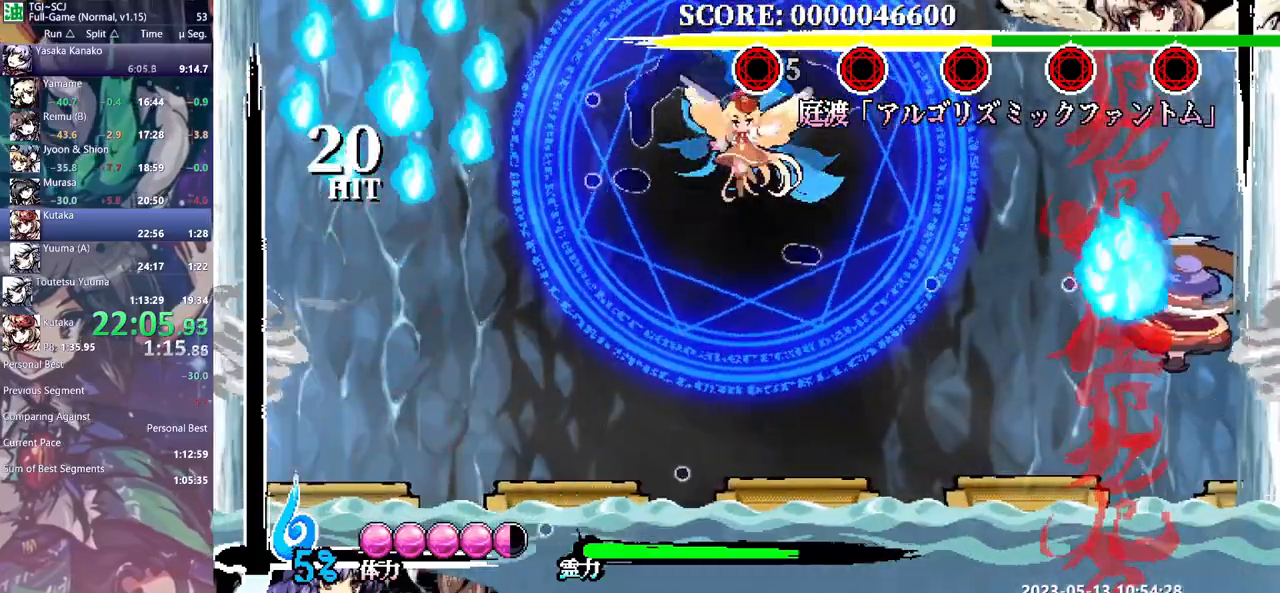
{"buttons": [], "events": []}
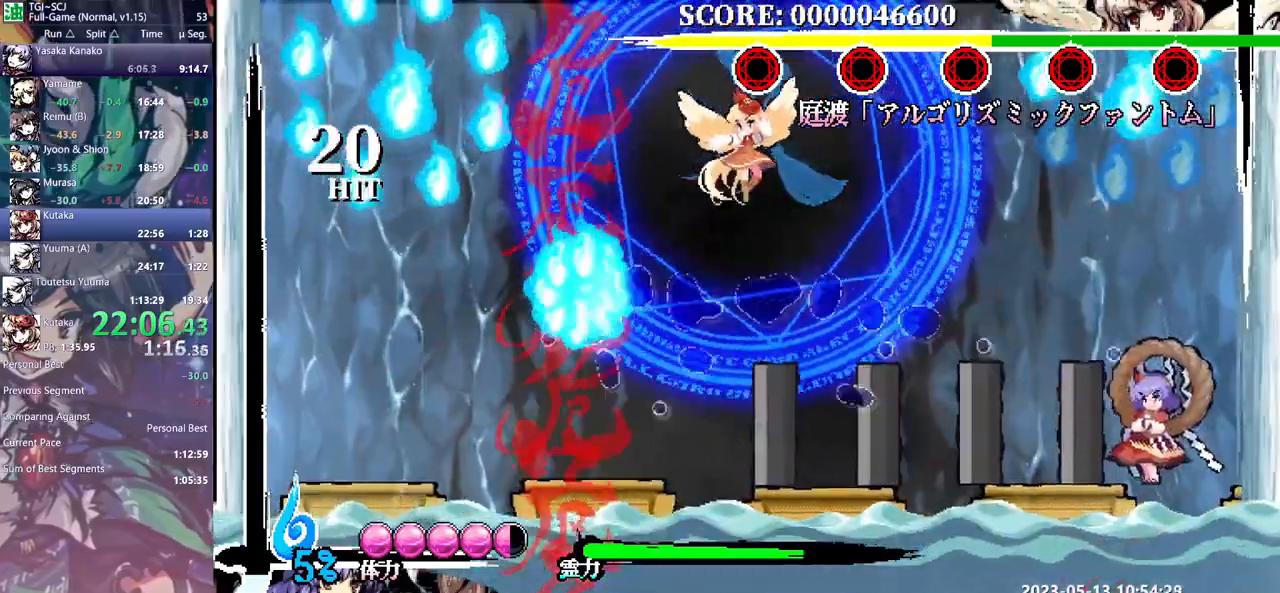
{"buttons": [], "events": [[133, "DPAD_RIGHT", "down"], [250, "DPAD_DOWN", "down"], [250, "DPAD_RIGHT", "up"], [283, "DPAD_DOWN", "up"]]}
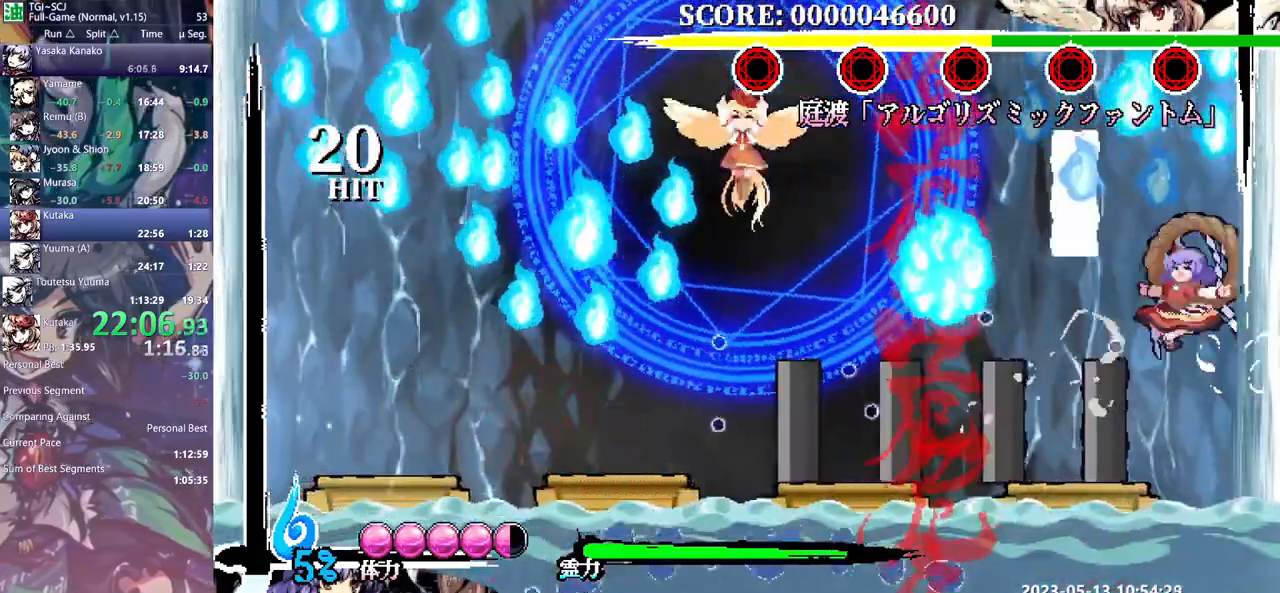
{"buttons": [], "events": []}
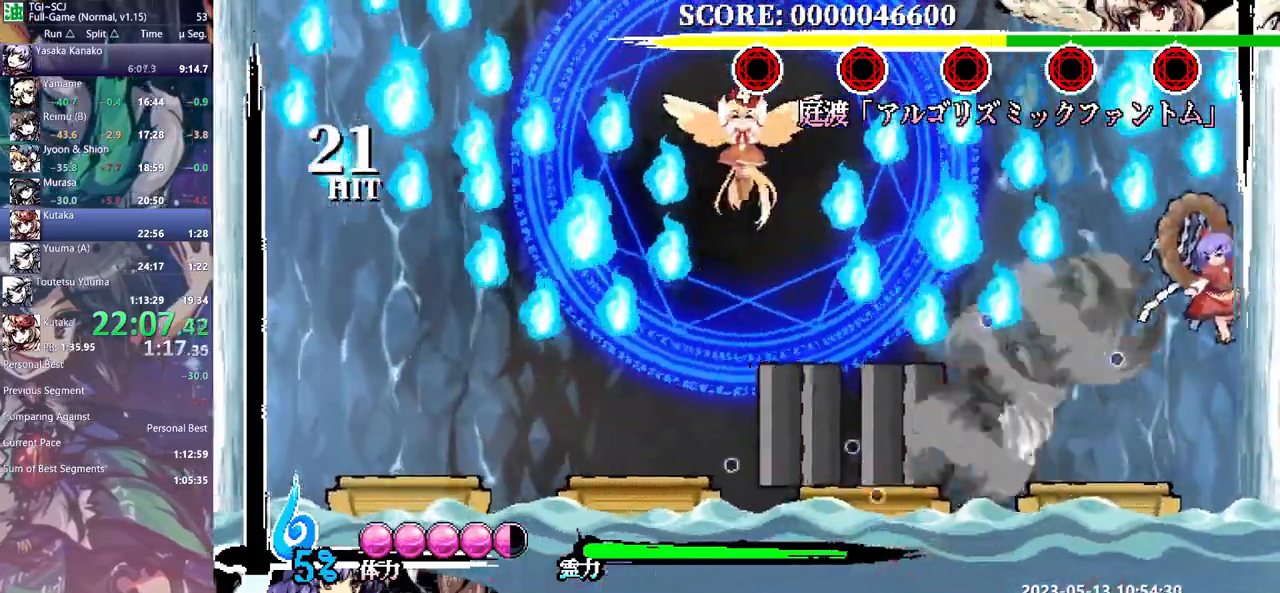
{"buttons": [], "events": []}
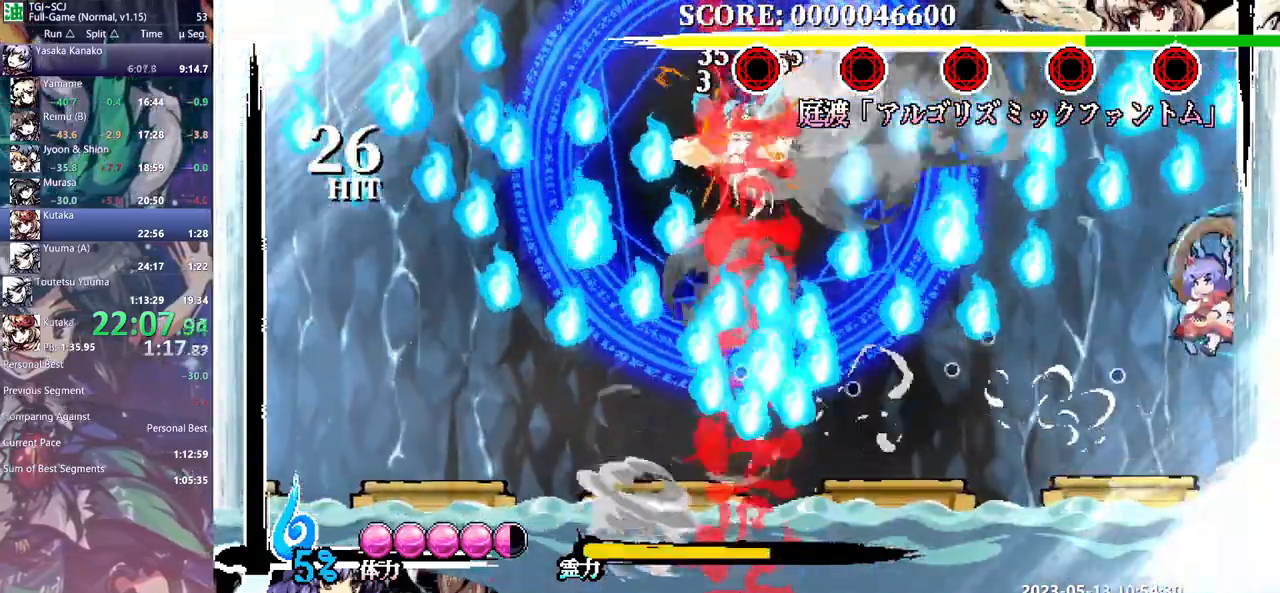
{"buttons": [], "events": [[283, "DPAD_DOWN", "down"], [300, "DPAD_DOWN", "up"]]}
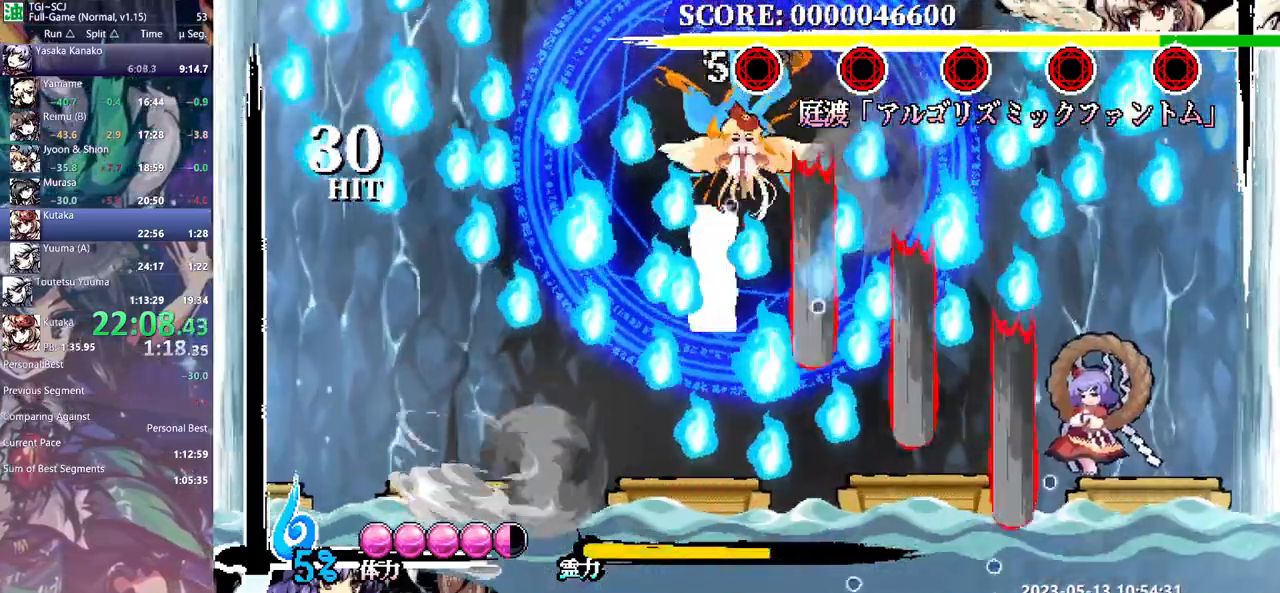
{"buttons": [], "events": [[100, "DPAD_RIGHT", "down"], [333, "DPAD_RIGHT", "up"], [367, "DPAD_LEFT", "down"], [400, "DPAD_LEFT", "up"]]}
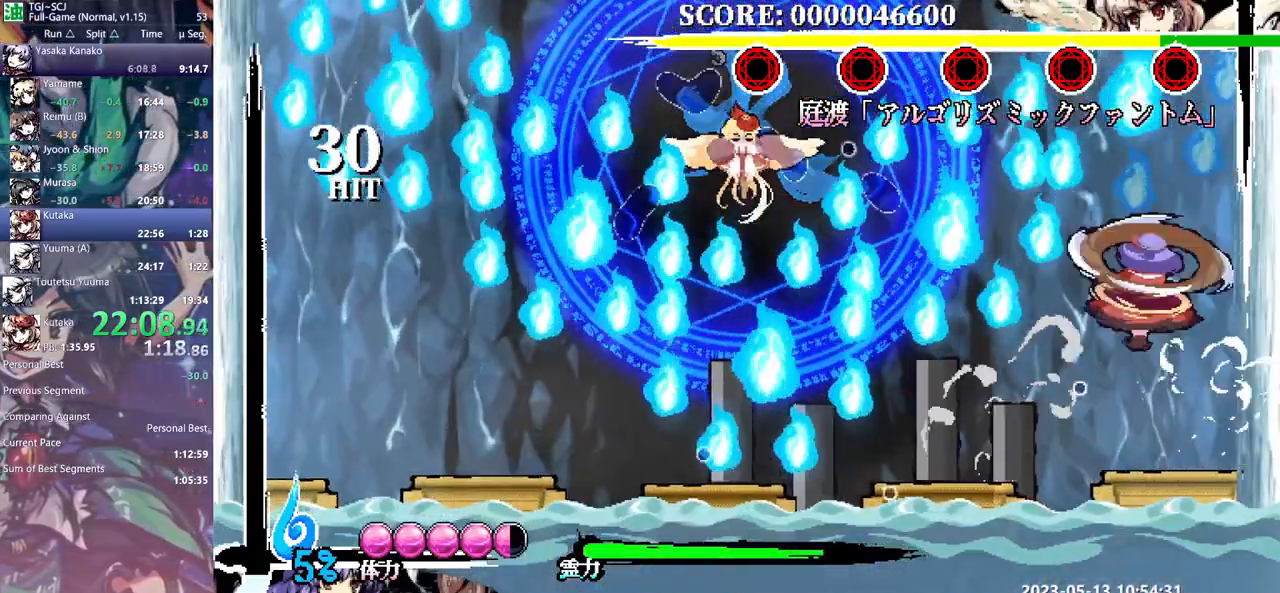
{"buttons": [], "events": []}
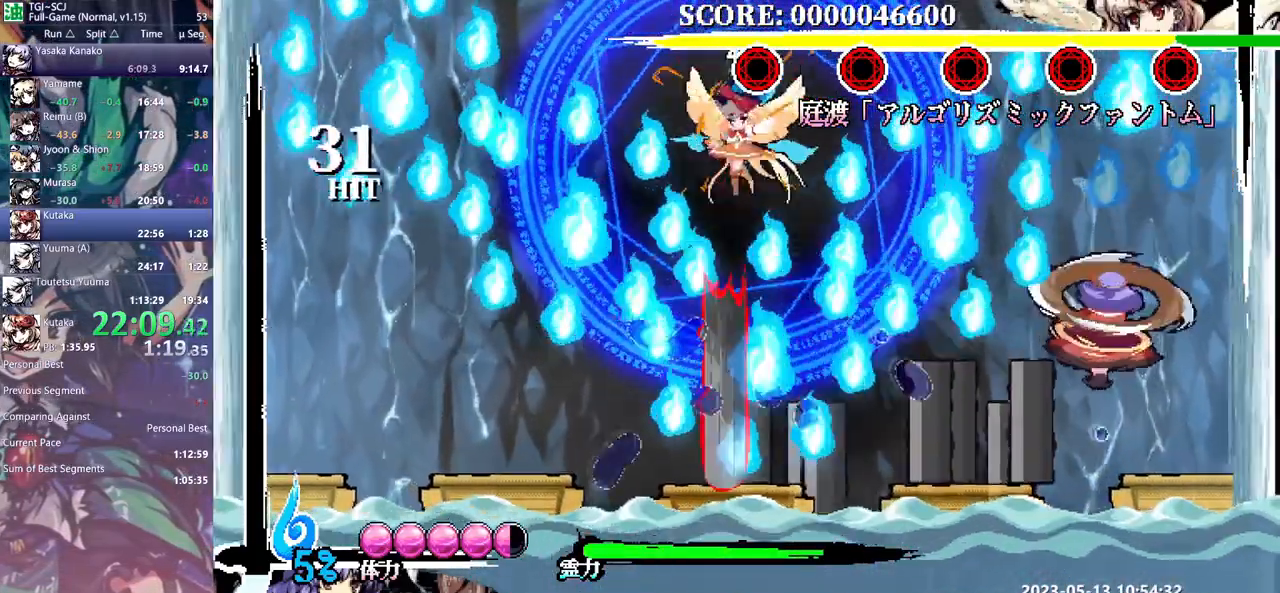
{"buttons": [], "events": []}
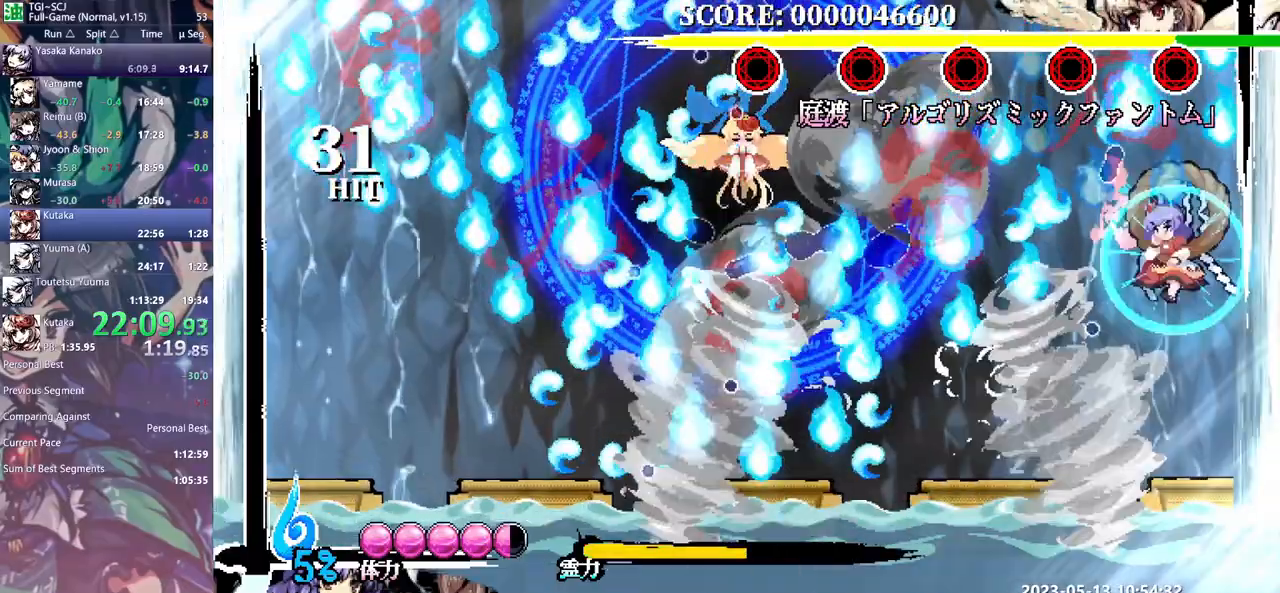
{"buttons": ["DPAD_LEFT"], "events": [[483, "DPAD_LEFT", "down"]]}
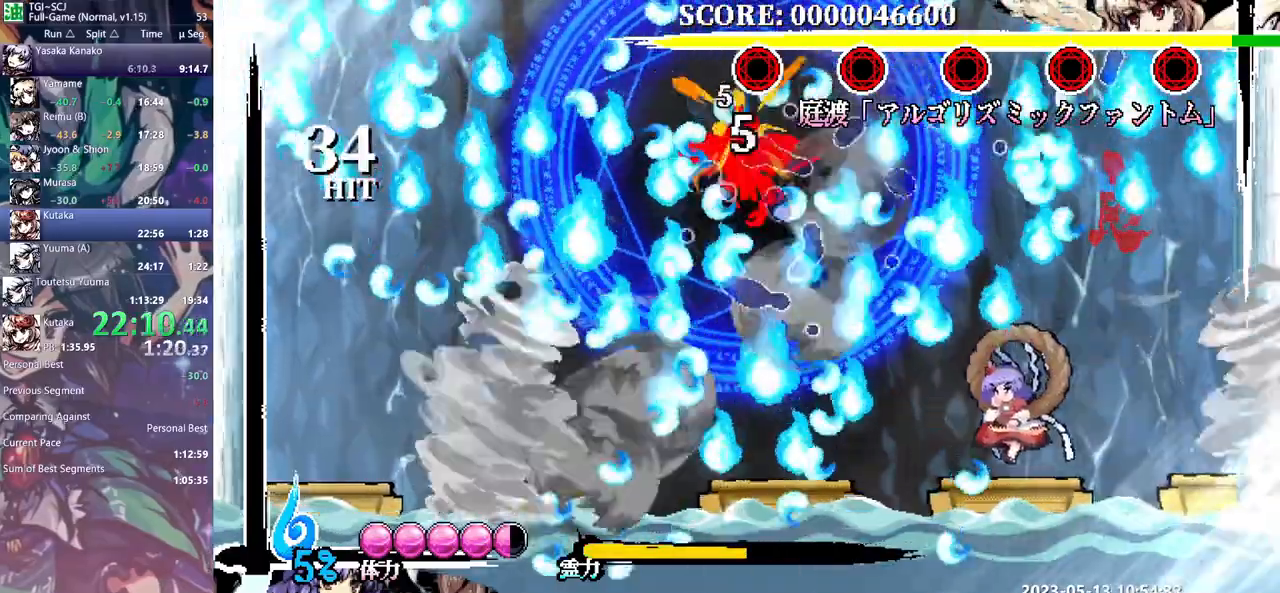
{"buttons": [], "events": [[17, "DPAD_LEFT", "up"]]}
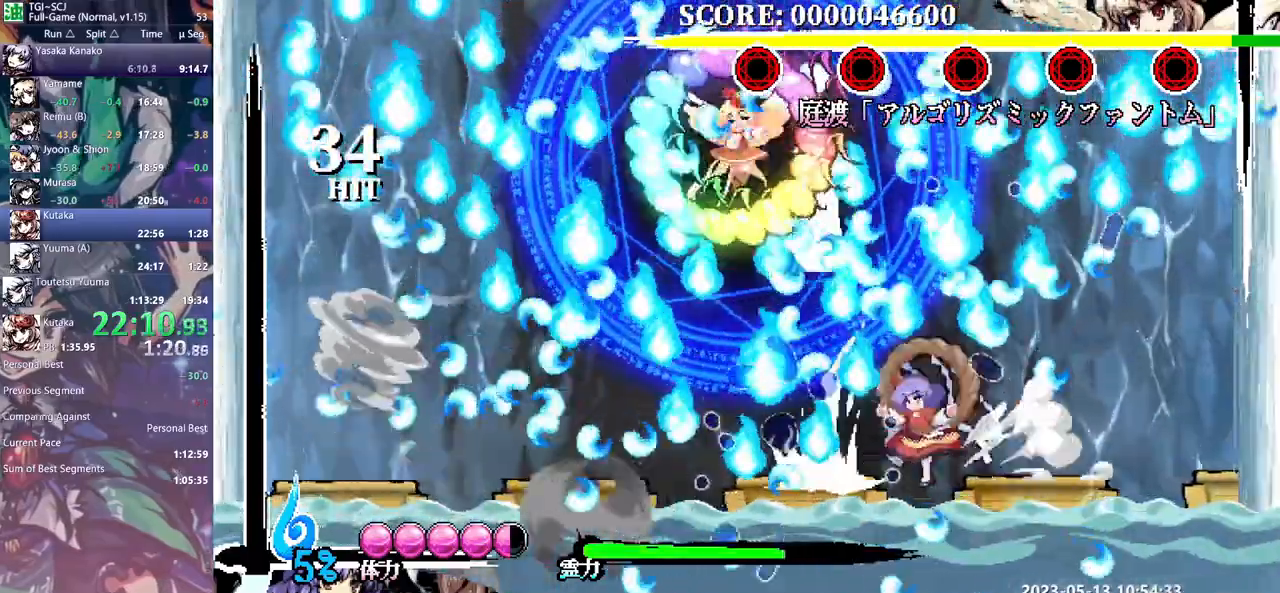
{"buttons": ["DPAD_RIGHT"], "events": [[500, "DPAD_RIGHT", "down"]]}
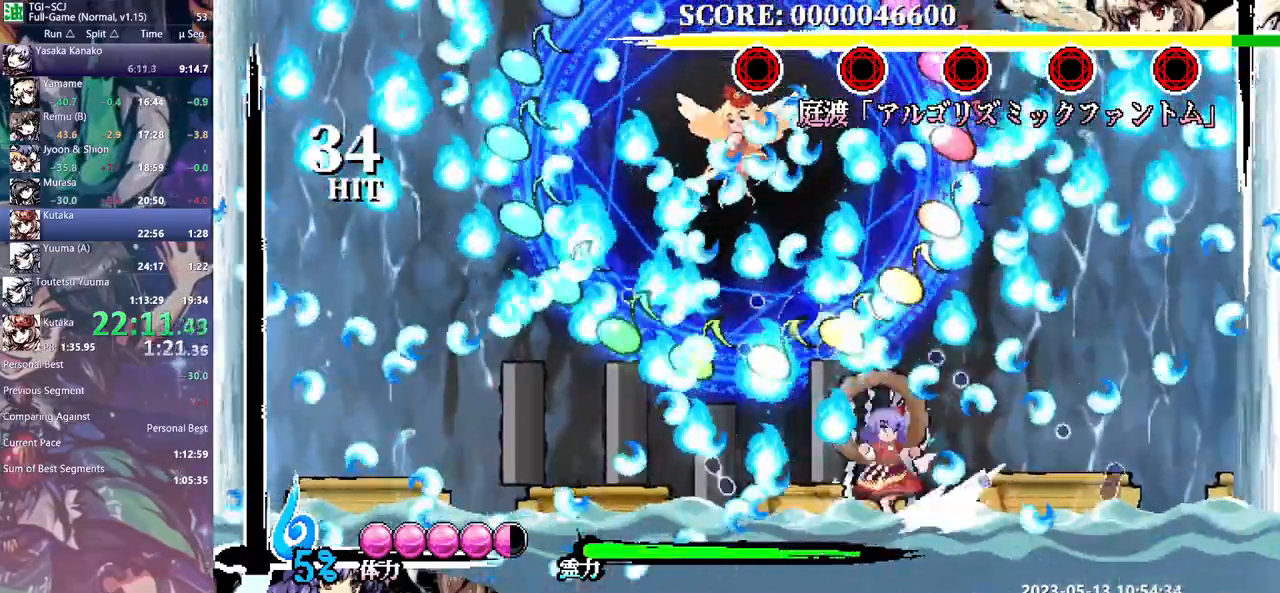
{"buttons": [], "events": [[300, "DPAD_RIGHT", "up"], [333, "DPAD_DOWN", "down"], [350, "DPAD_DOWN", "up"]]}
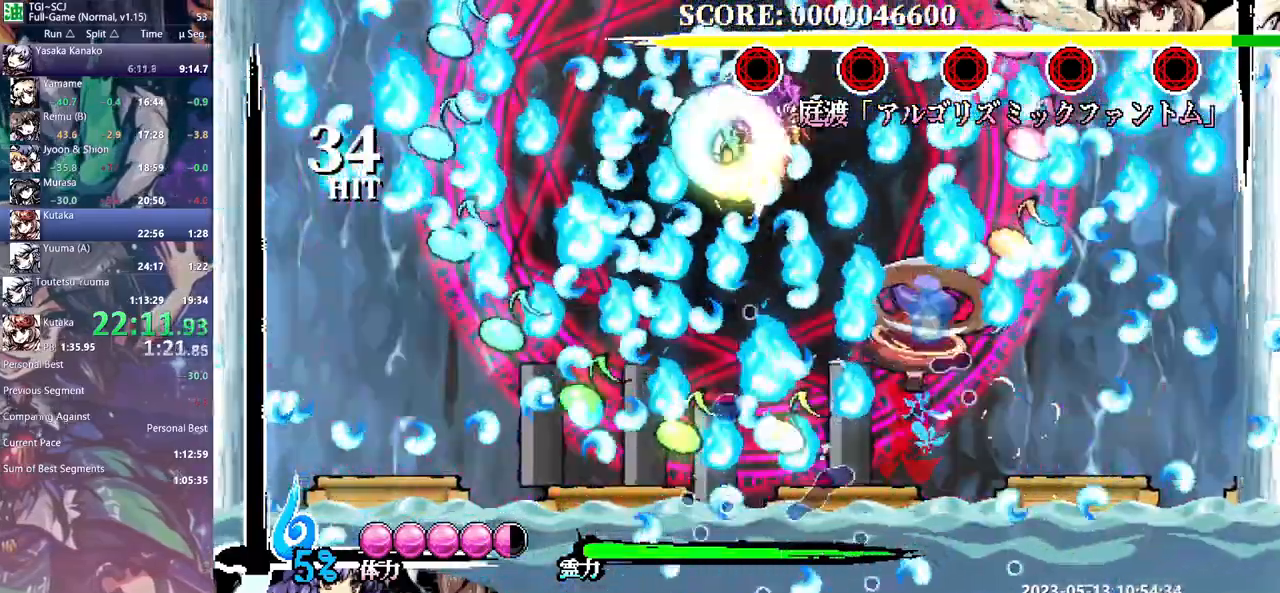
{"buttons": [], "events": []}
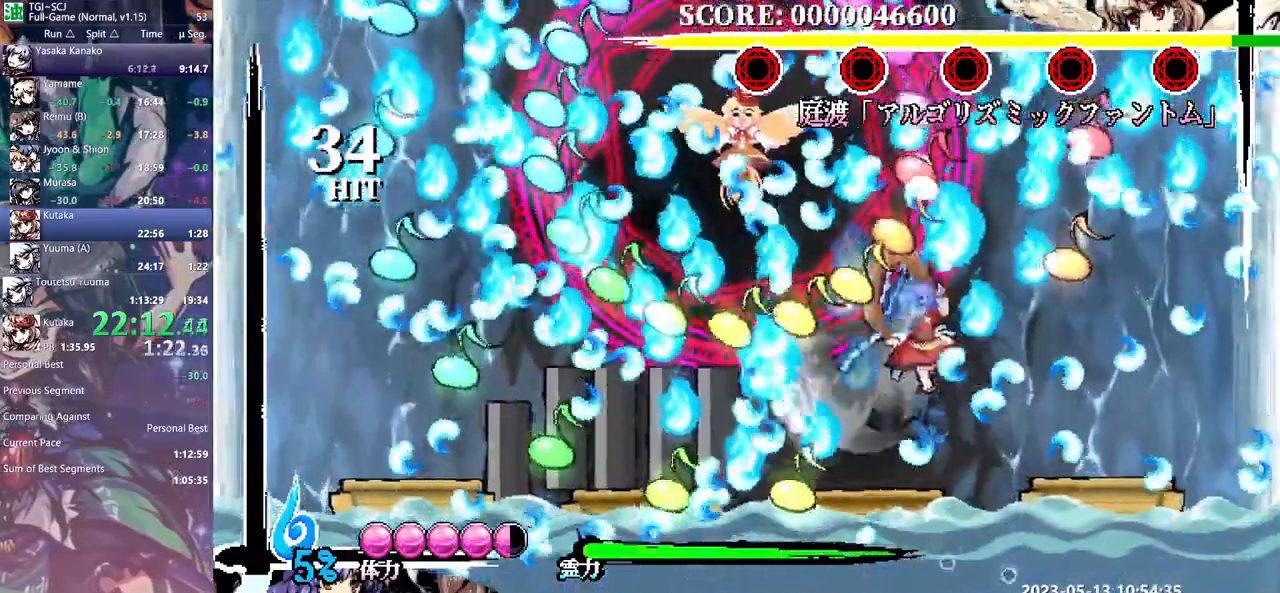
{"buttons": [], "events": []}
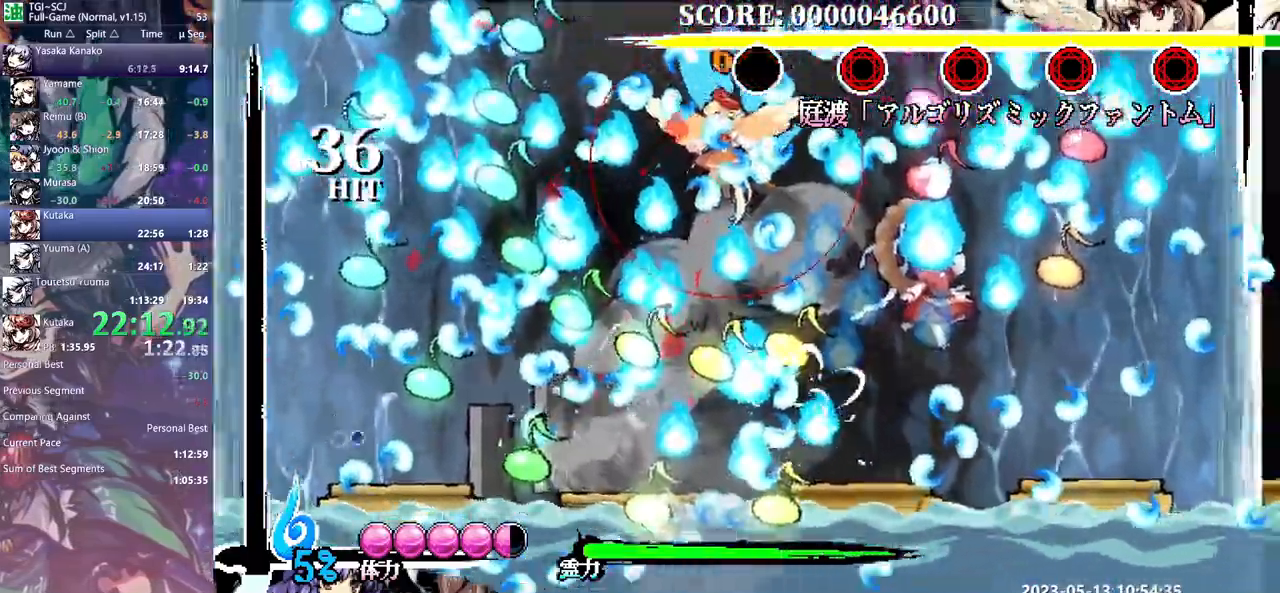
{"buttons": [], "events": []}
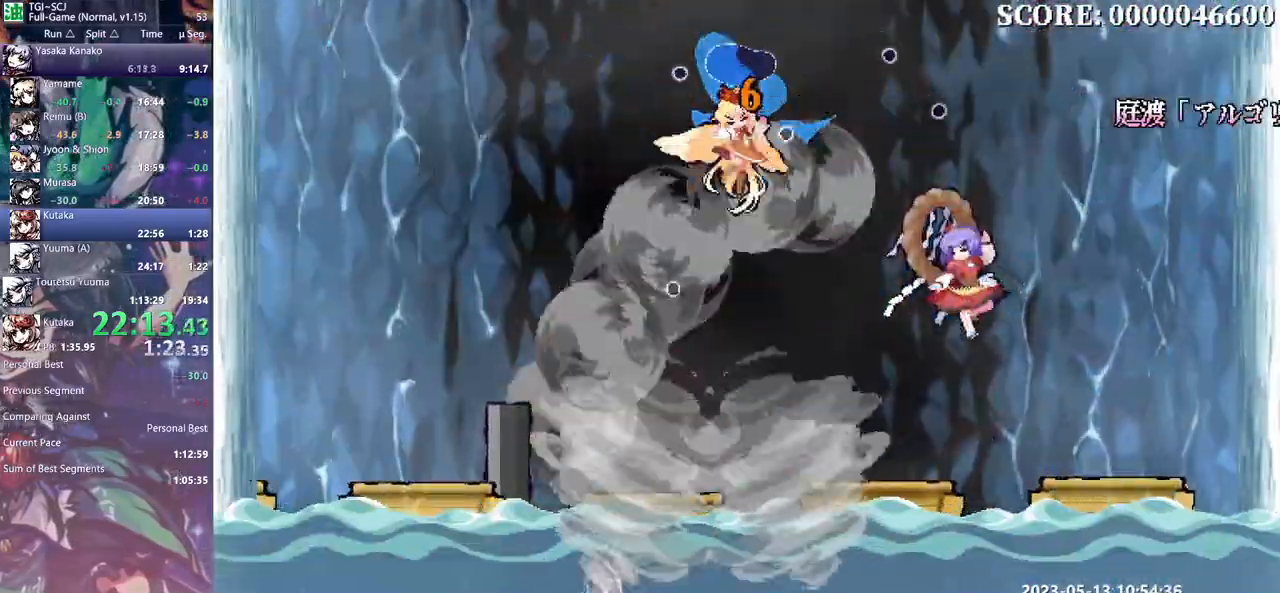
{"buttons": [], "events": []}
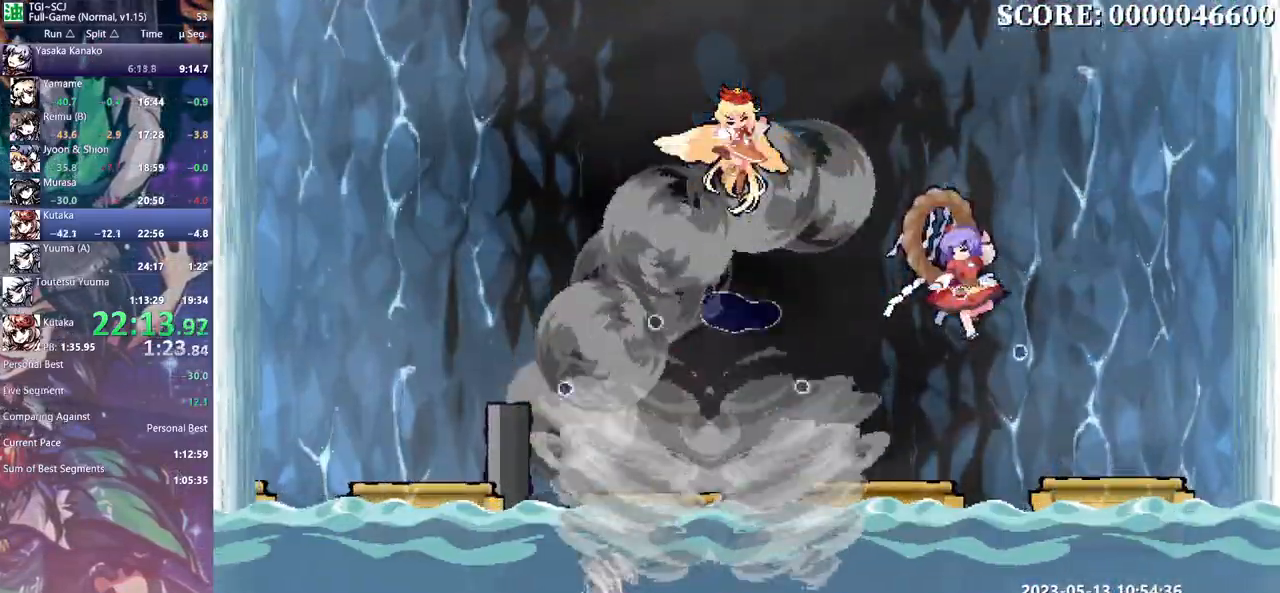
{"buttons": [], "events": []}